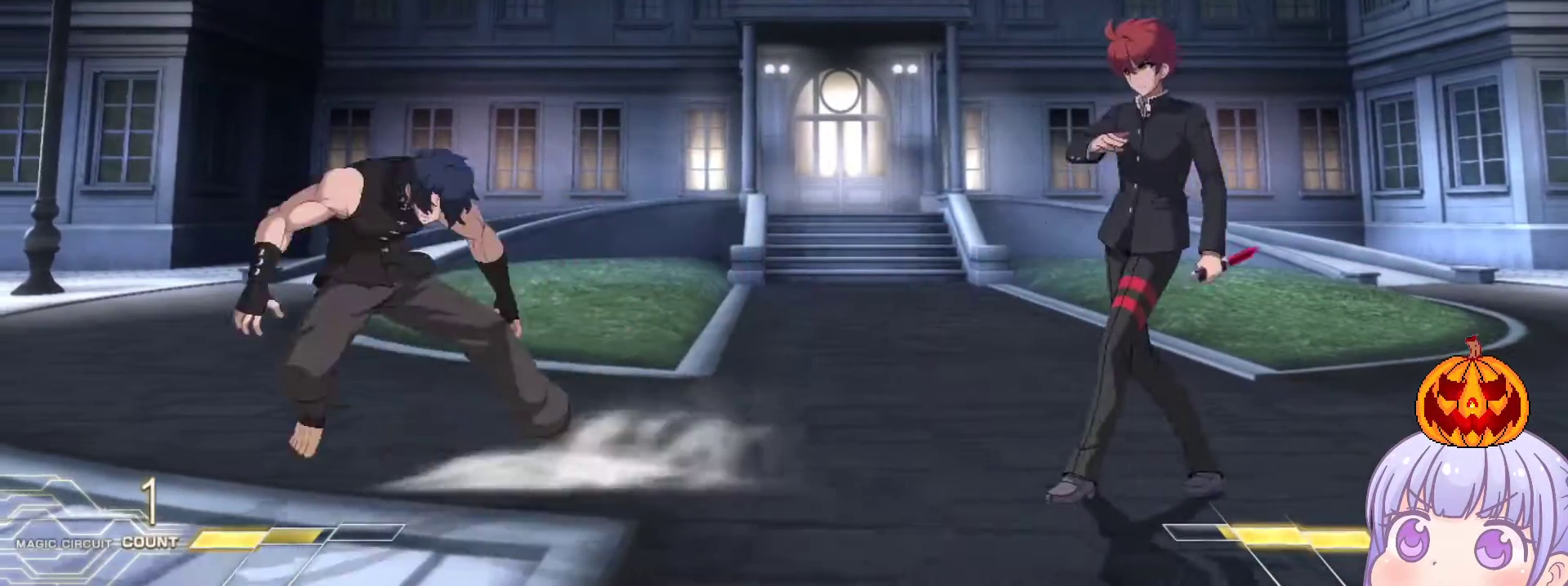
Gameplay with a controller (arcade stick); each line is a JSON object with the inputs held at the frame after it. "events" lists button and stick changes between this image and that frame as [ms after this image, input, new state], when the widget could be followed in between. Not read: L3 R3.
{"buttons": [], "left_stick": "down", "events": [[283, "left_stick", "center"], [333, "left_stick", "left"], [383, "left_stick", "down"]]}
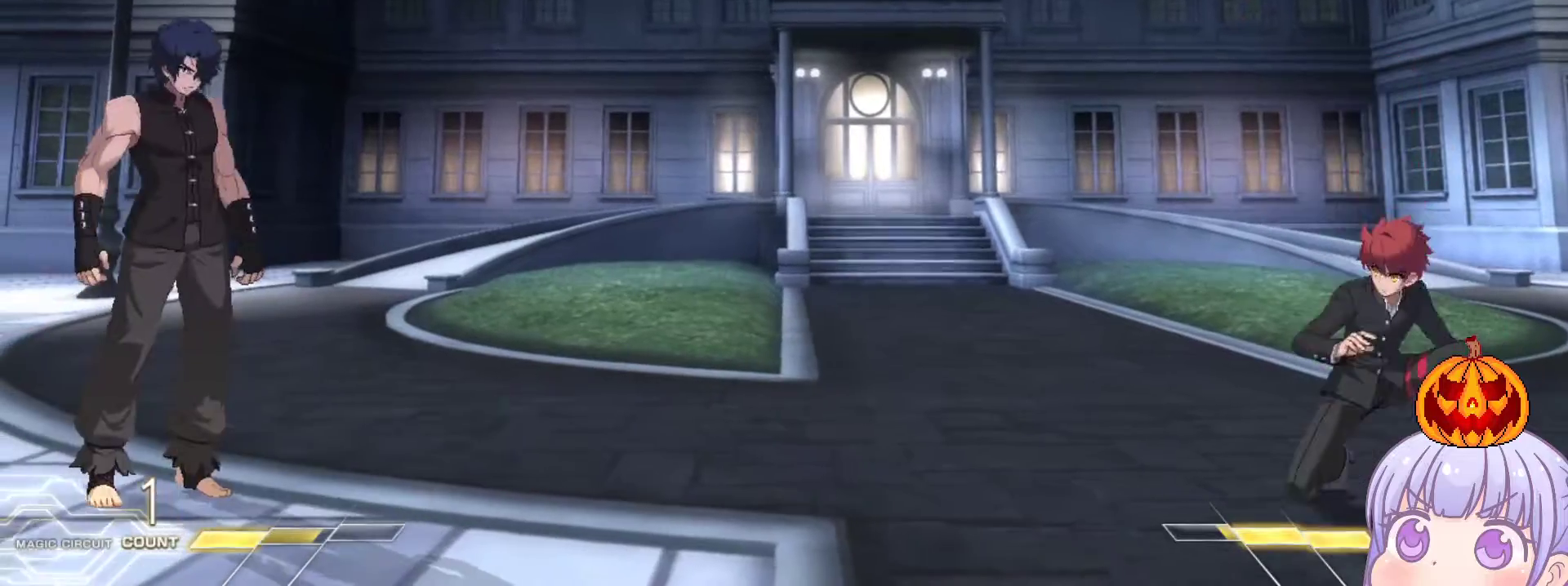
{"buttons": [], "left_stick": "right", "events": [[333, "left_stick", "left"], [417, "left_stick", "right"]]}
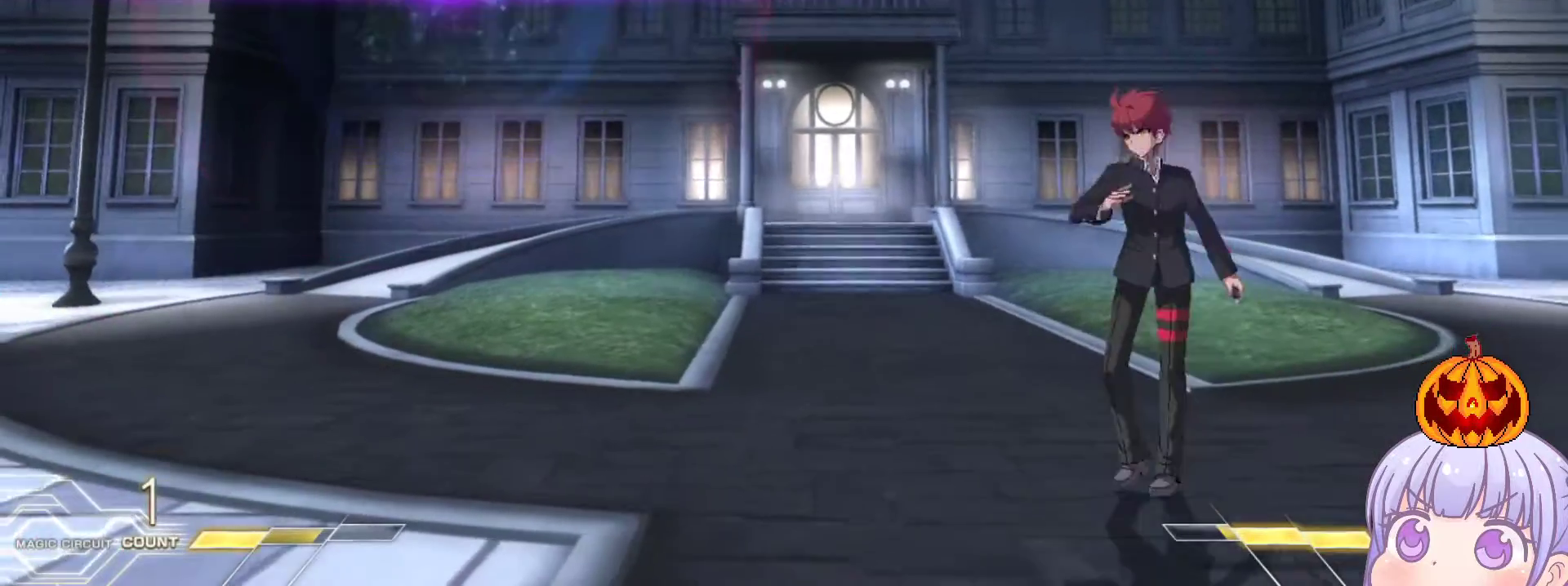
{"buttons": [], "left_stick": "down-right", "events": [[383, "left_stick", "down-right"]]}
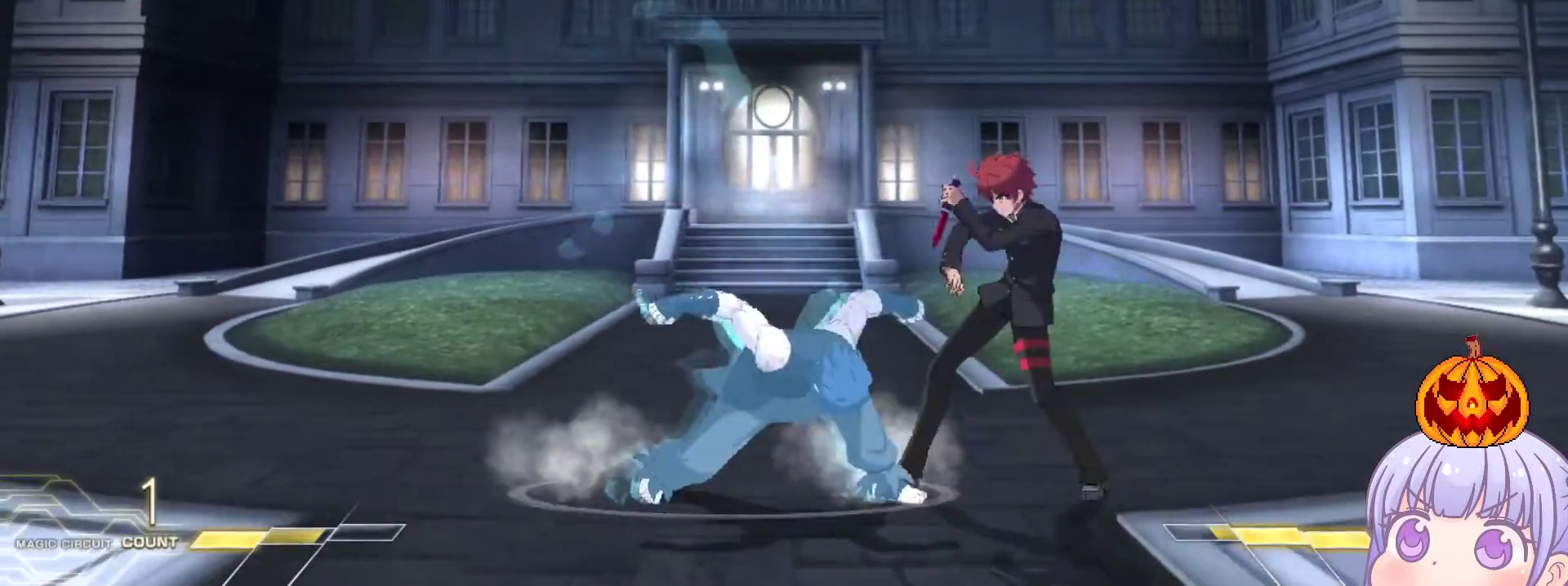
{"buttons": [], "left_stick": "down-right", "events": [[50, "SQUARE", "down"], [133, "SQUARE", "up"], [267, "TRIANGLE", "down"], [317, "TRIANGLE", "up"]]}
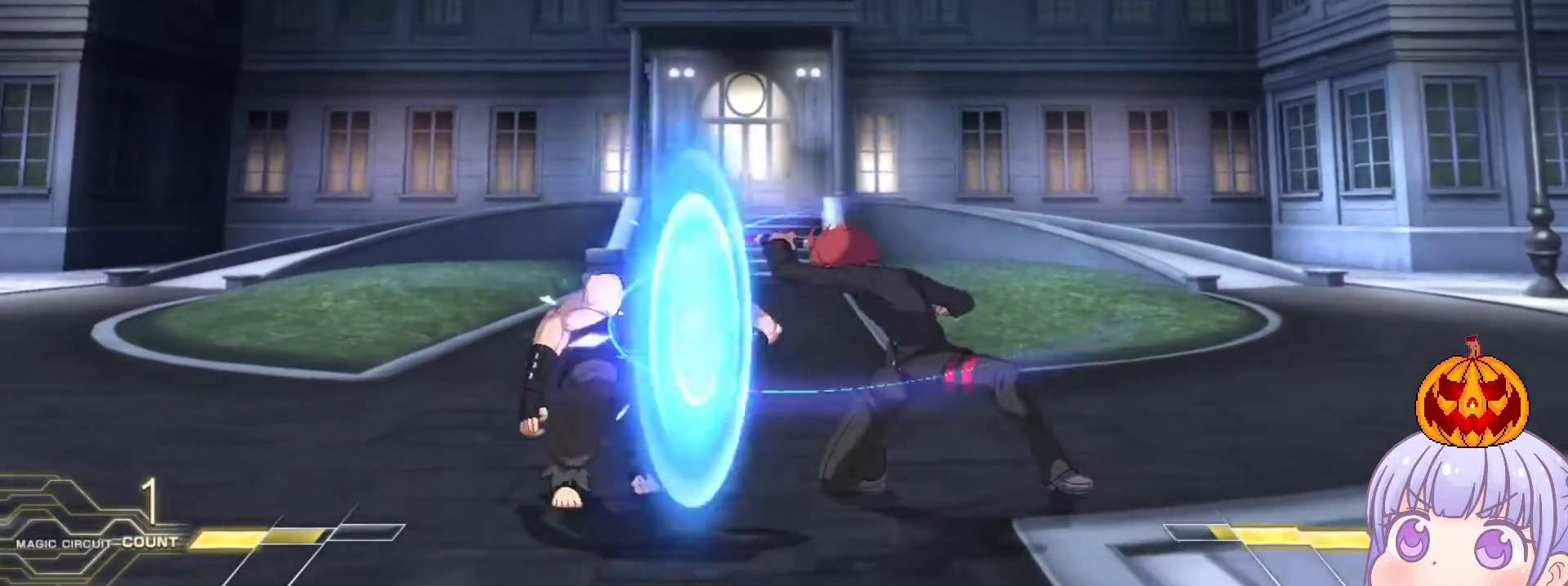
{"buttons": ["TRIANGLE"], "left_stick": "up-left", "events": [[183, "R1", "down"], [250, "R1", "up"], [417, "left_stick", "down-left"], [500, "TRIANGLE", "down"], [500, "left_stick", "up-left"]]}
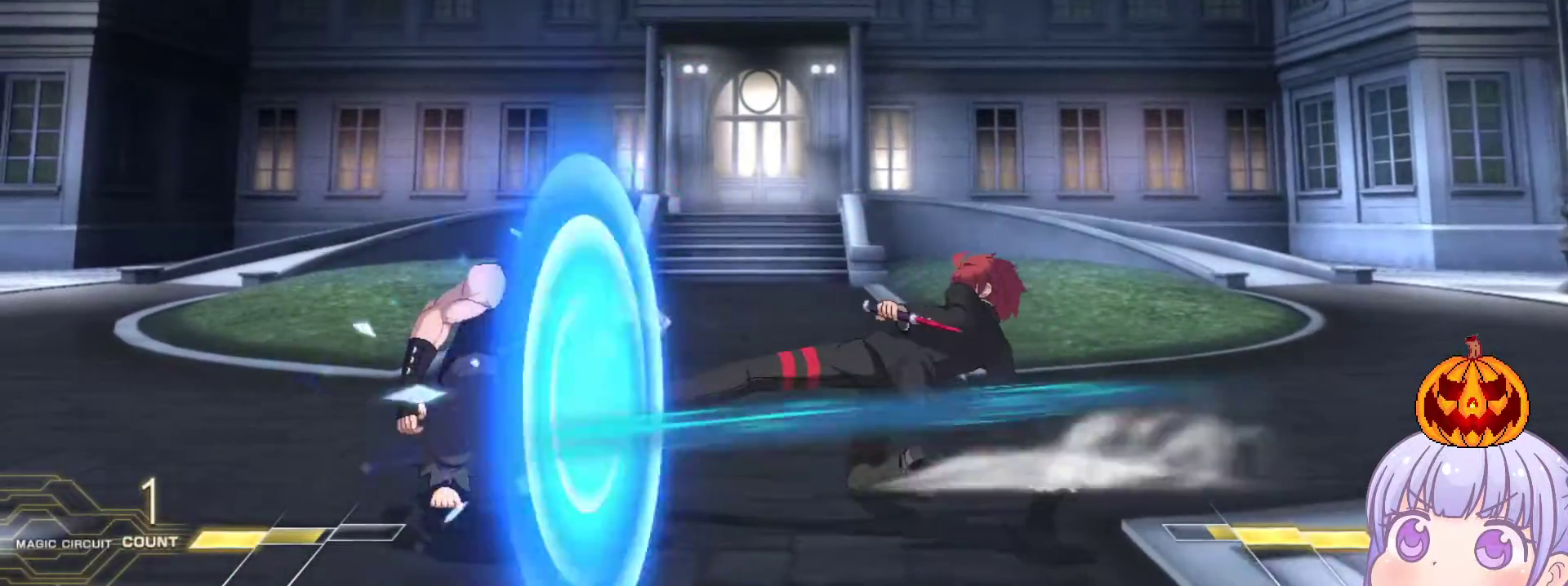
{"buttons": [], "left_stick": "center", "events": [[33, "left_stick", "center"], [50, "TRIANGLE", "up"], [183, "left_stick", "right"], [333, "left_stick", "center"]]}
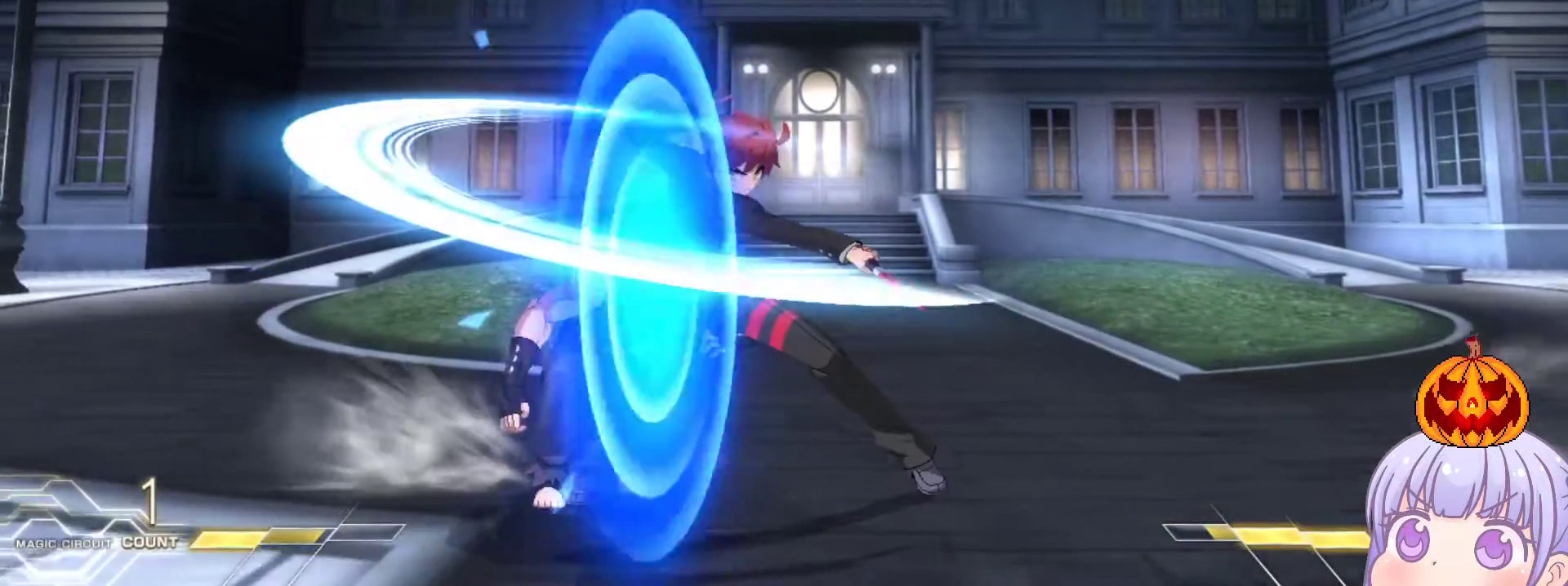
{"buttons": [], "left_stick": "center", "events": []}
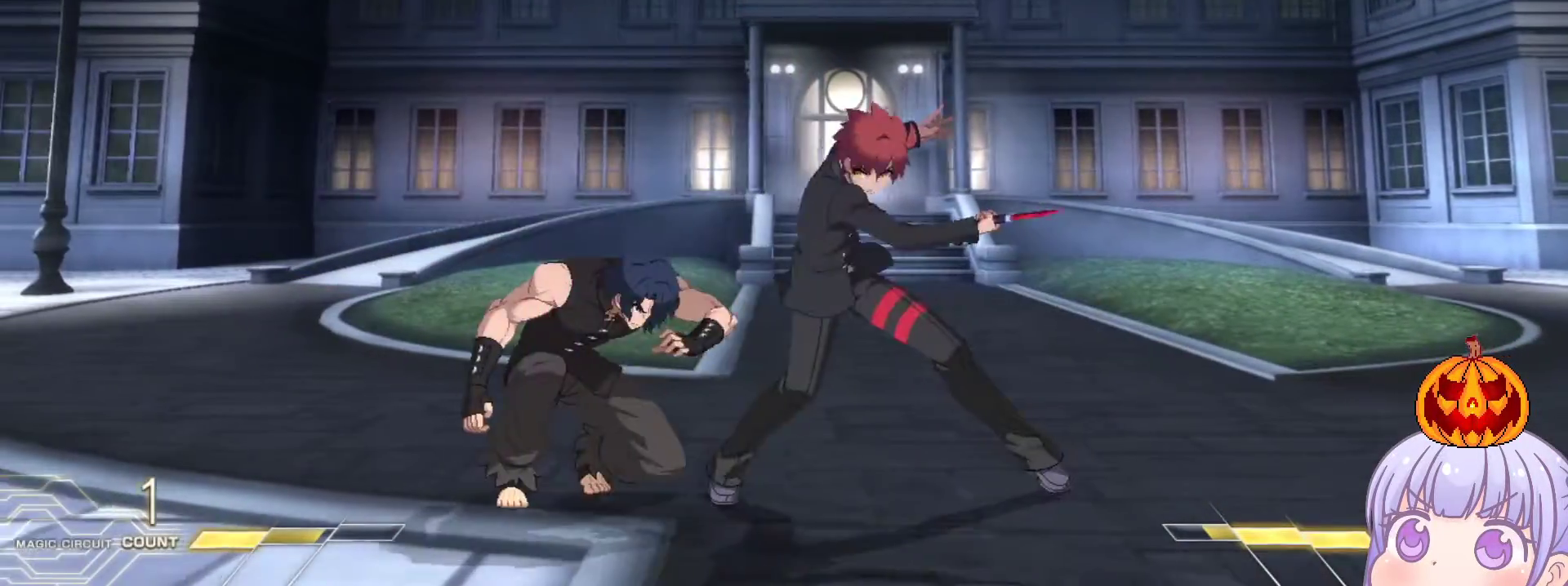
{"buttons": [], "left_stick": "right", "events": [[50, "left_stick", "down"], [100, "SQUARE", "down"], [167, "SQUARE", "up"], [200, "left_stick", "center"], [317, "R1", "down"], [367, "R1", "up"], [483, "left_stick", "right"]]}
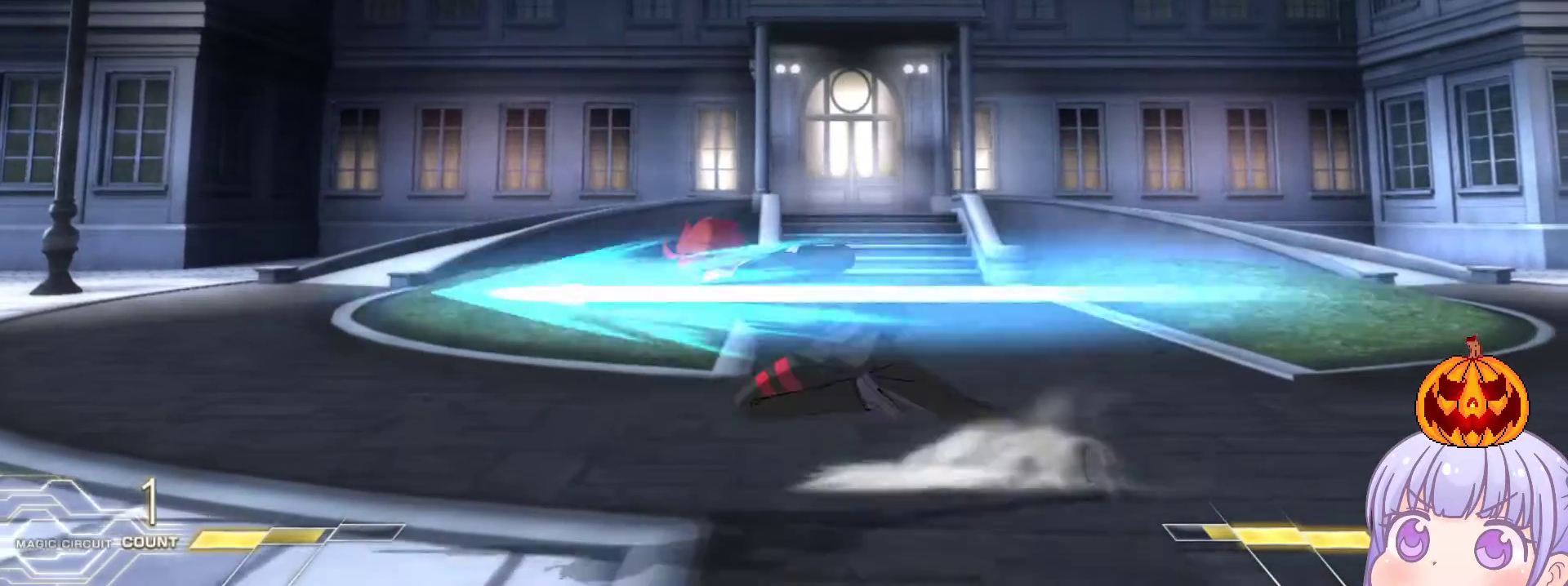
{"buttons": [], "left_stick": "down-left", "events": [[400, "left_stick", "down-left"]]}
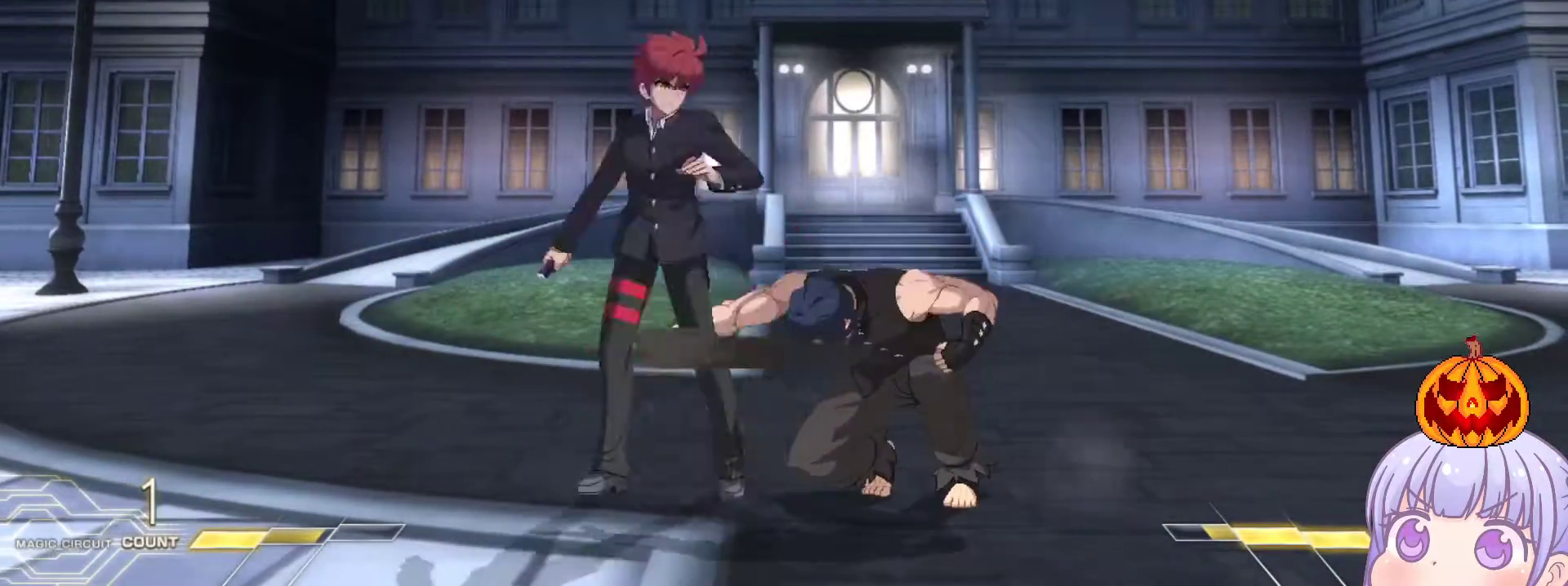
{"buttons": [], "left_stick": "down-left", "events": []}
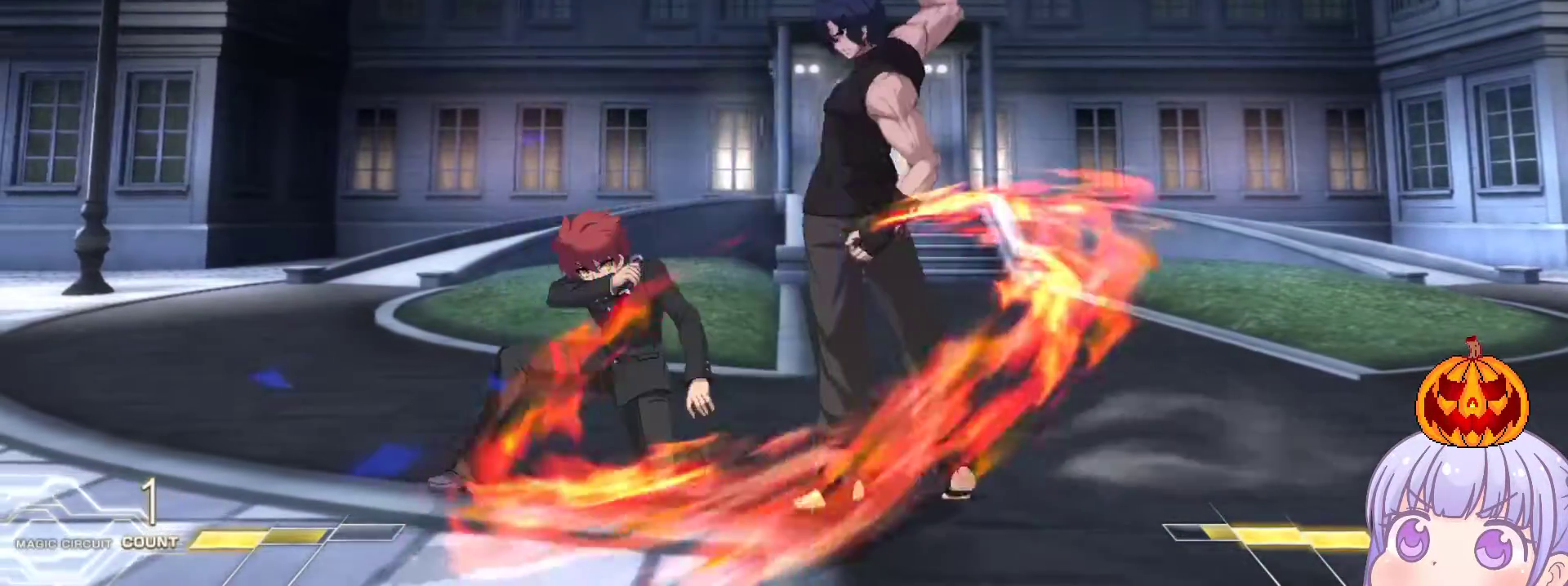
{"buttons": [], "left_stick": "down-left", "events": []}
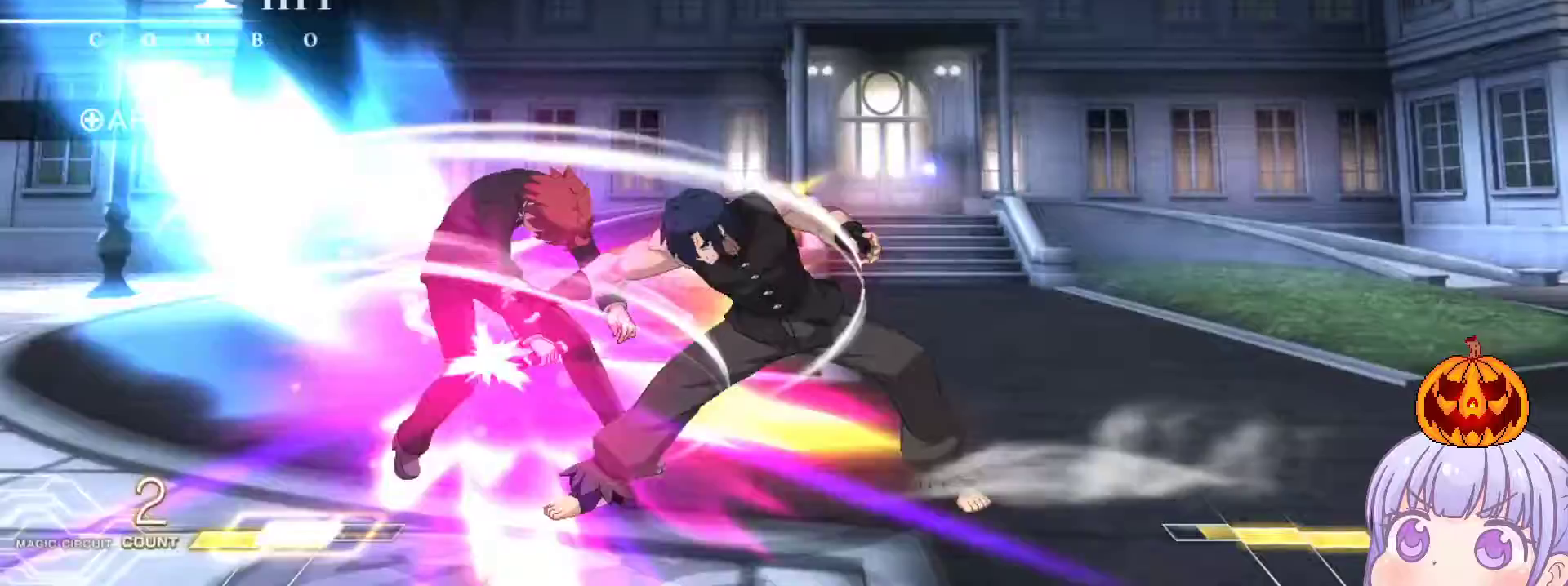
{"buttons": ["SQUARE"], "left_stick": "center", "events": [[217, "left_stick", "center"], [333, "SQUARE", "down"]]}
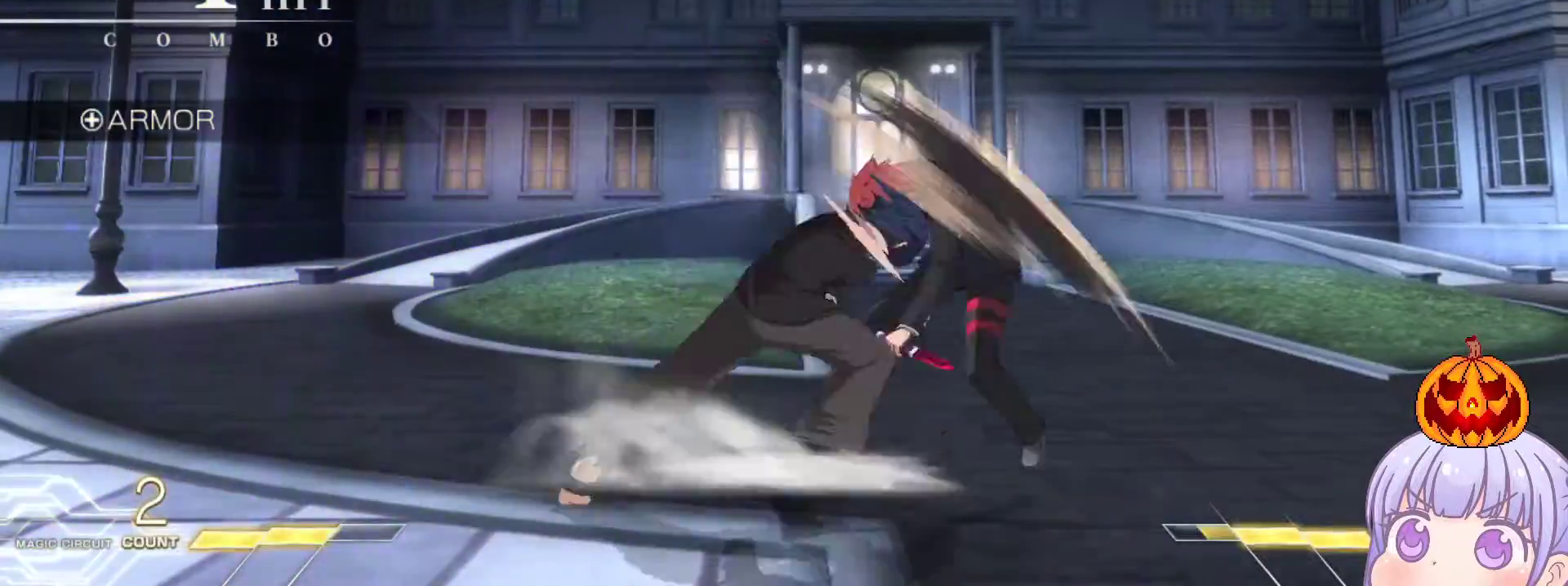
{"buttons": ["SQUARE"], "left_stick": "center", "events": []}
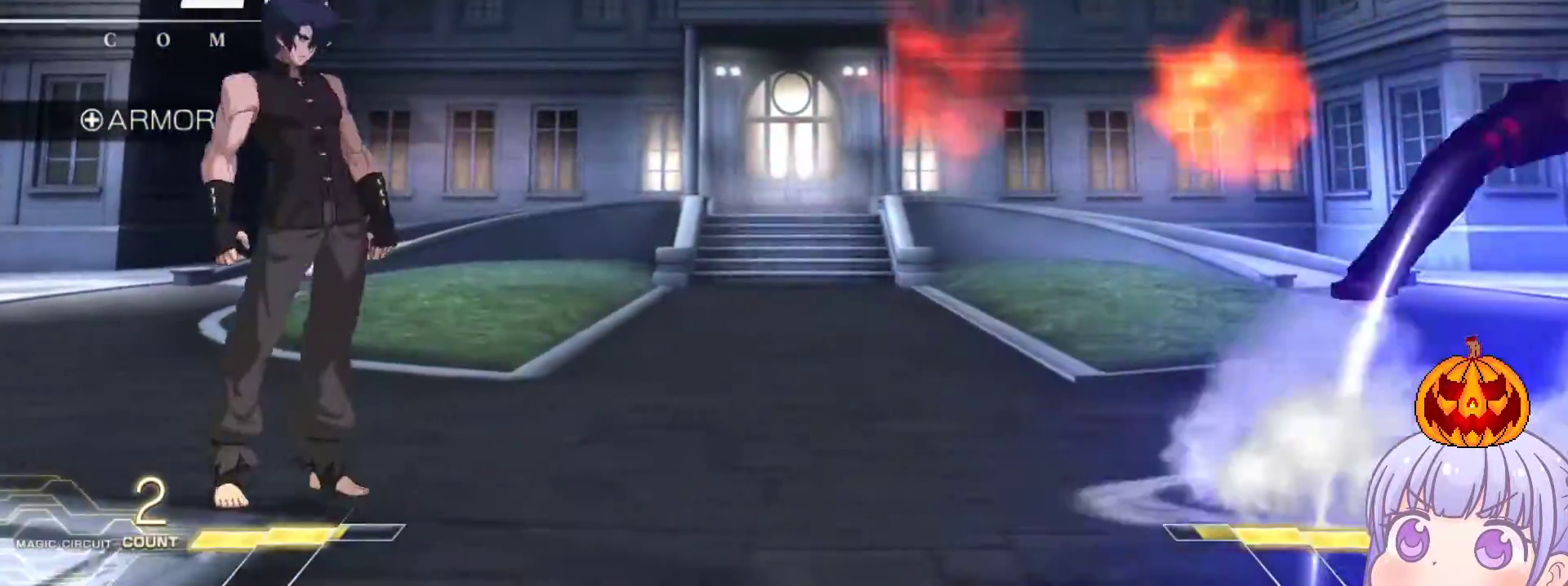
{"buttons": [], "left_stick": "up-left", "events": [[183, "SQUARE", "up"], [300, "left_stick", "up-left"]]}
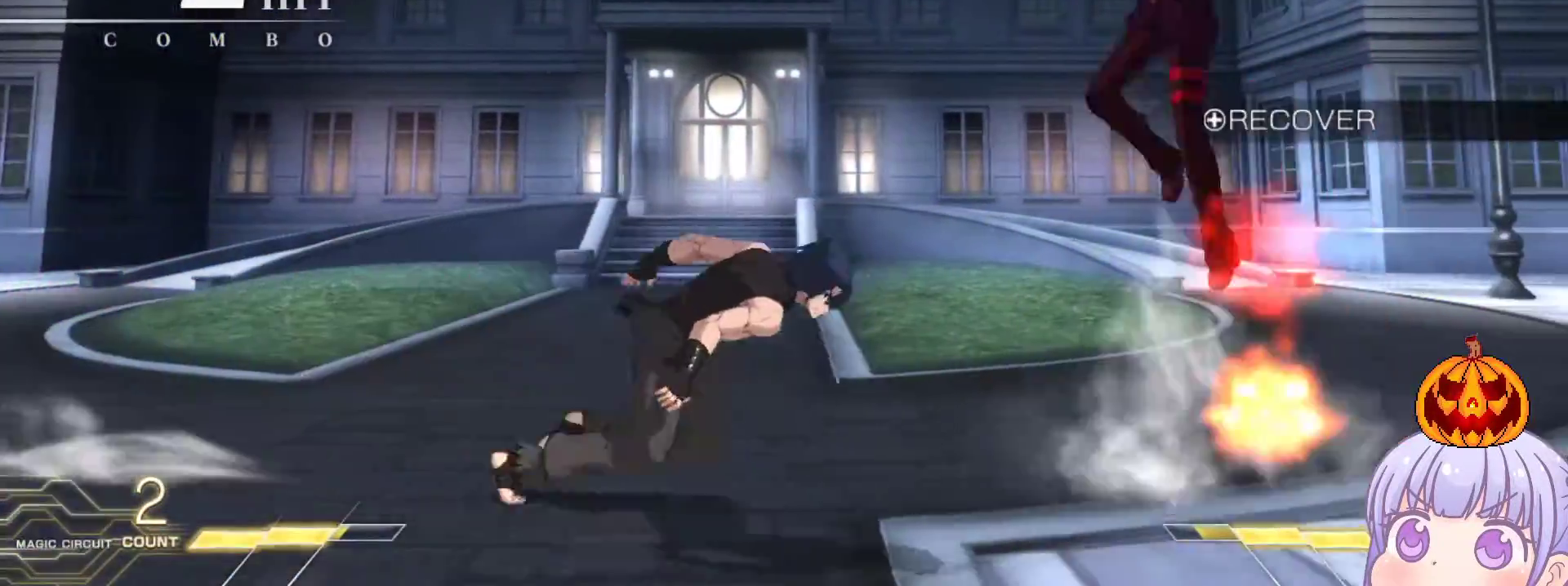
{"buttons": [], "left_stick": "down", "events": [[33, "left_stick", "center"], [150, "left_stick", "right"], [383, "left_stick", "down-right"], [483, "left_stick", "down"]]}
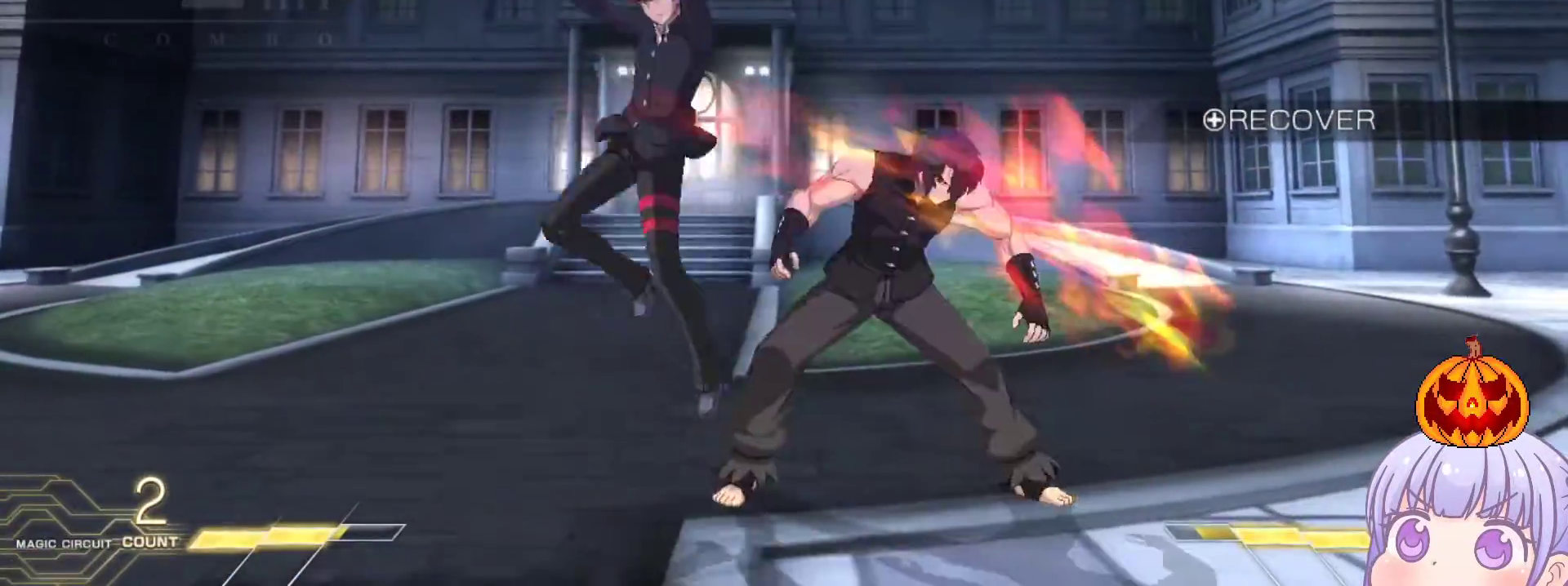
{"buttons": [], "left_stick": "down", "events": [[17, "SQUARE", "down"], [100, "SQUARE", "up"], [200, "SQUARE", "down"], [250, "SQUARE", "up"], [367, "TRIANGLE", "down"], [417, "TRIANGLE", "up"]]}
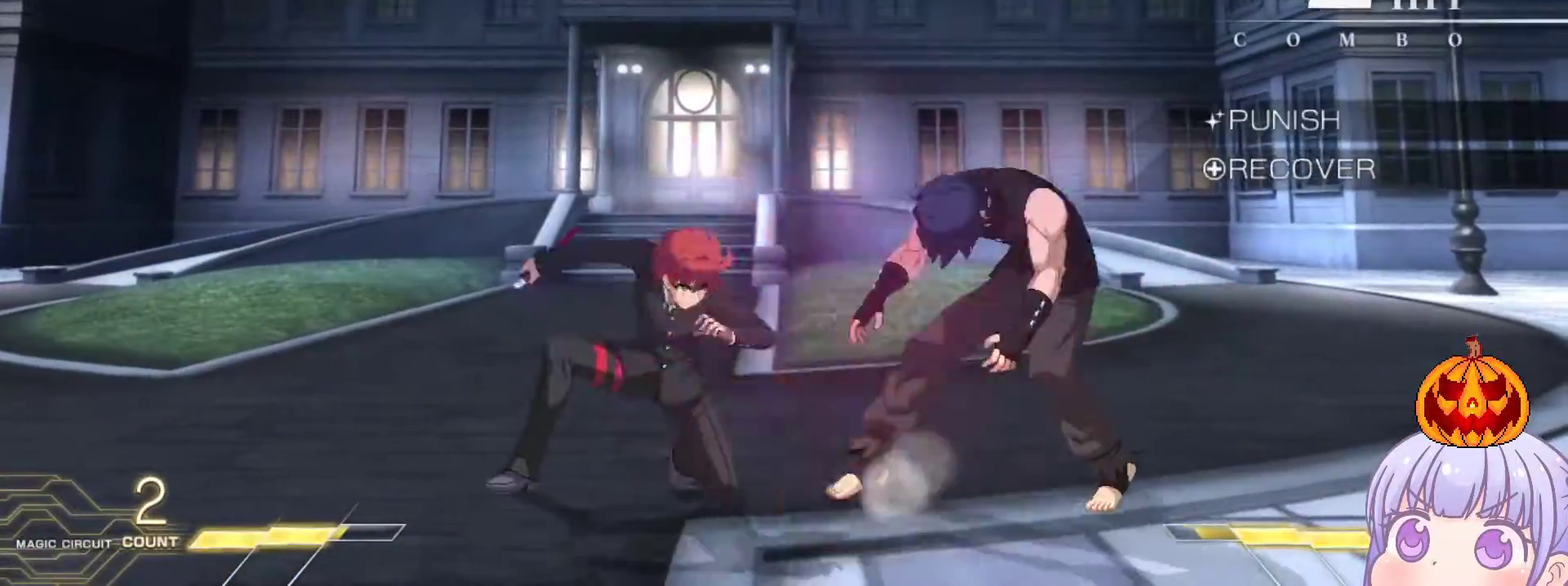
{"buttons": [], "left_stick": "center", "events": [[83, "R1", "down"], [167, "R1", "up"], [383, "TRIANGLE", "down"], [417, "left_stick", "center"], [433, "TRIANGLE", "up"]]}
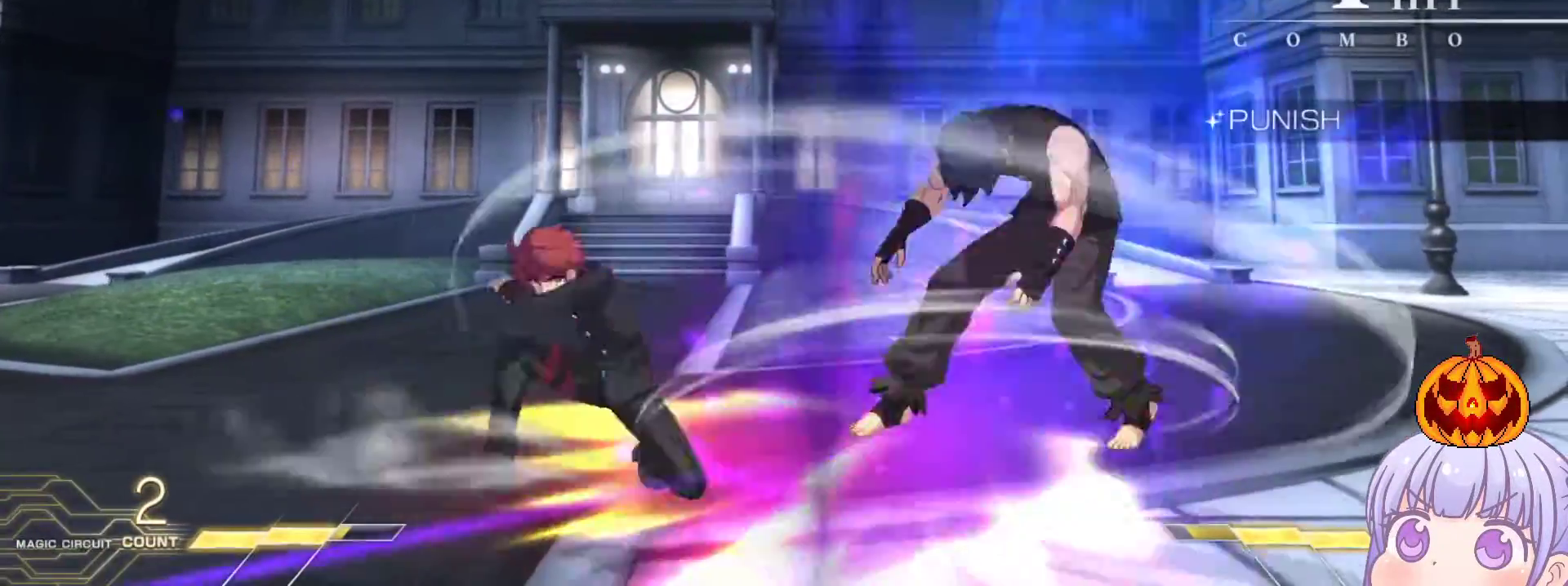
{"buttons": [], "left_stick": "center", "events": [[350, "TRIANGLE", "down"], [417, "TRIANGLE", "up"]]}
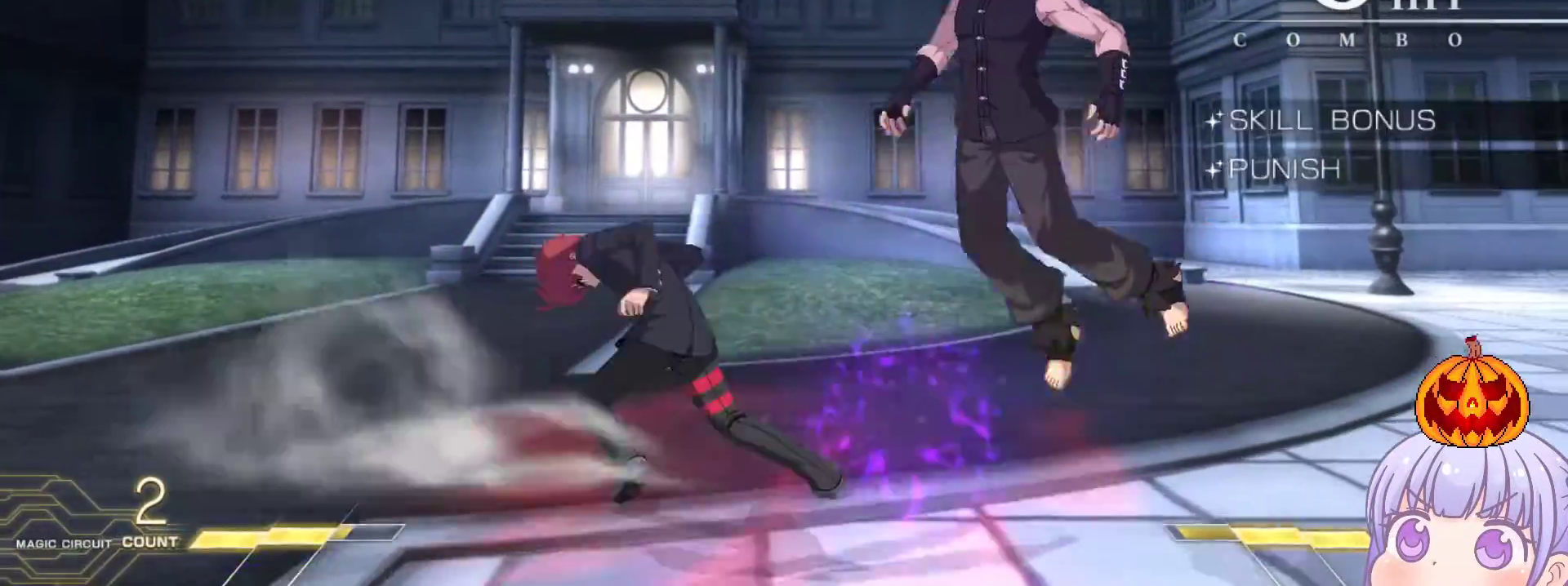
{"buttons": ["R1"], "left_stick": "center", "events": [[233, "left_stick", "up-right"], [367, "R1", "down"], [417, "left_stick", "center"]]}
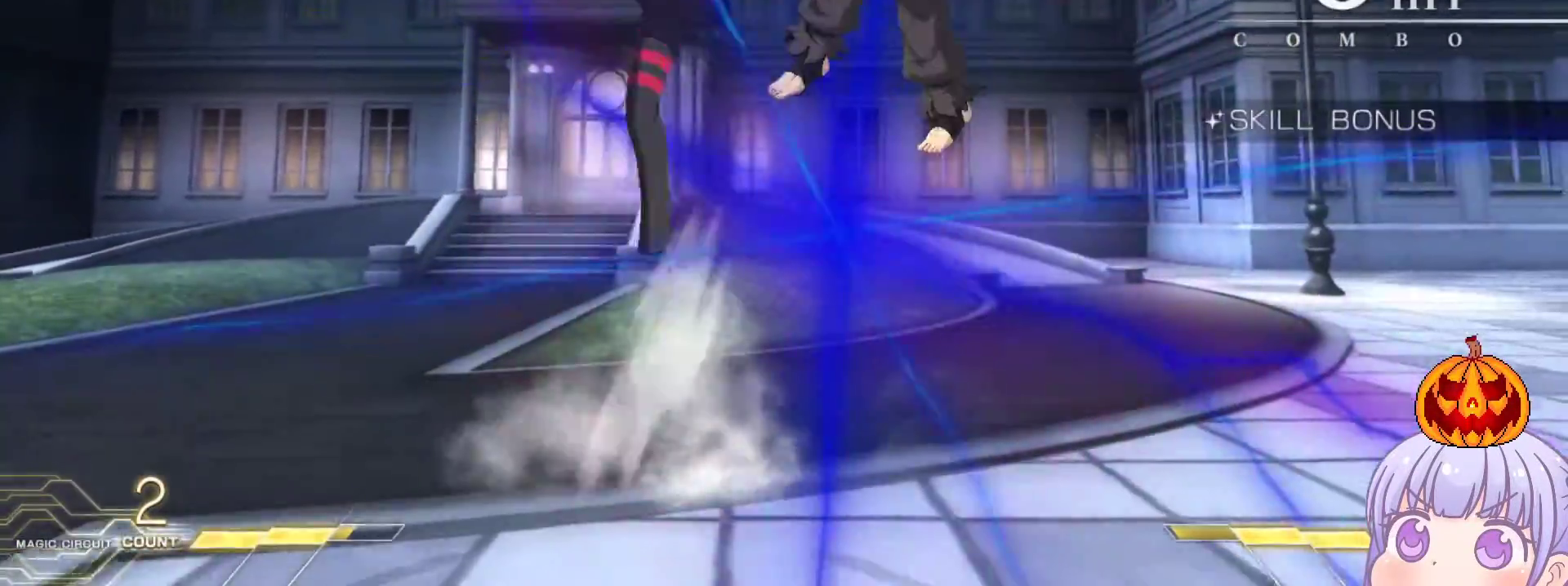
{"buttons": ["TRIANGLE"], "left_stick": "center", "events": [[183, "R1", "up"], [483, "TRIANGLE", "down"]]}
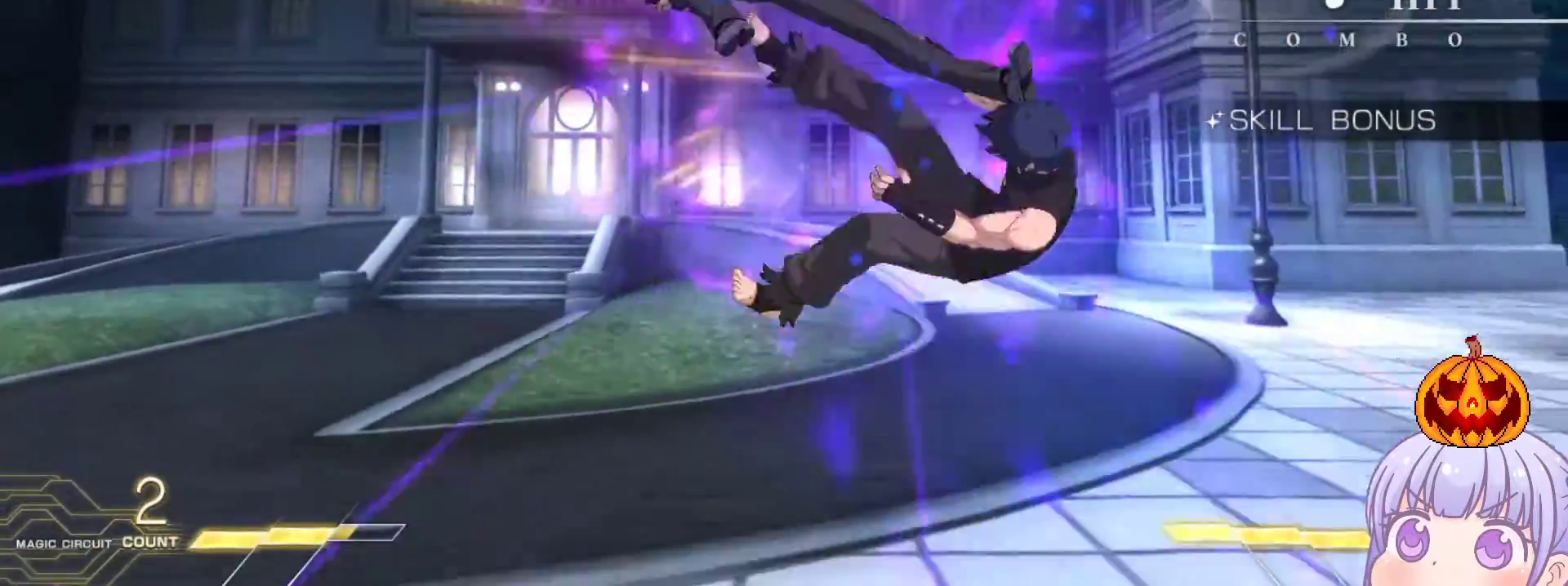
{"buttons": [], "left_stick": "center", "events": [[33, "TRIANGLE", "up"], [433, "TRIANGLE", "down"], [500, "TRIANGLE", "up"]]}
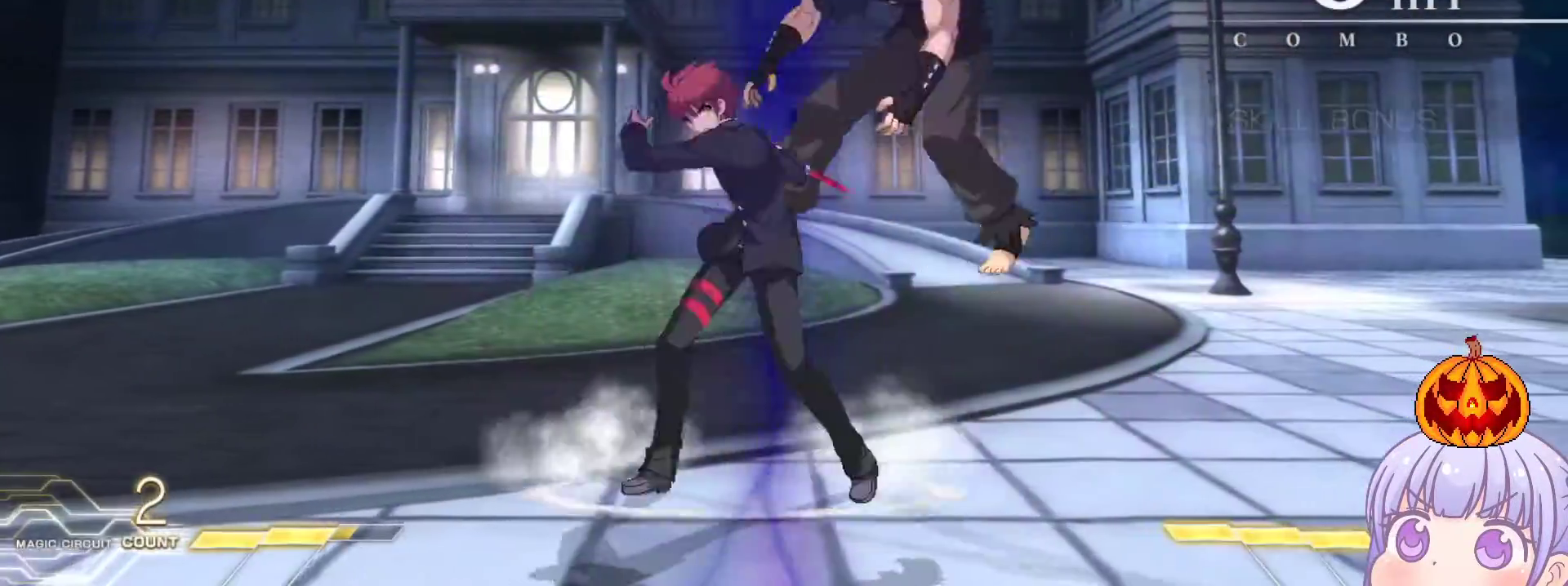
{"buttons": [], "left_stick": "center", "events": [[267, "TRIANGLE", "down"], [350, "TRIANGLE", "up"]]}
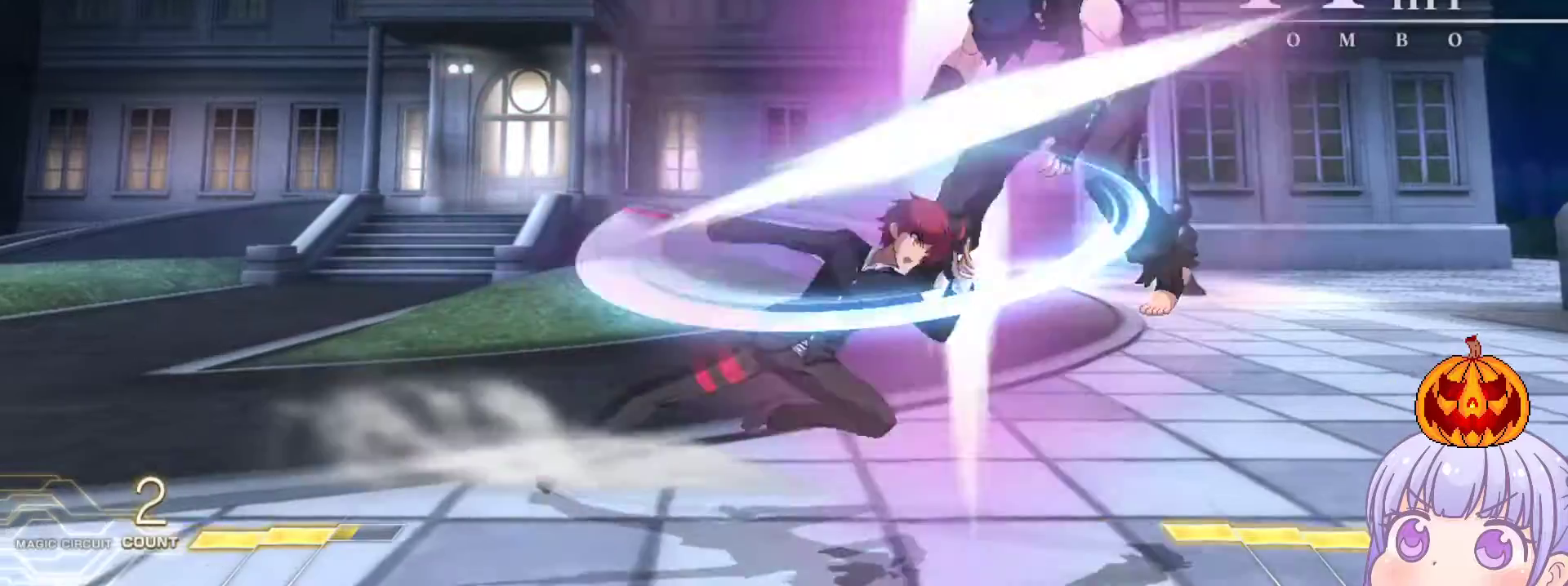
{"buttons": [], "left_stick": "center", "events": [[50, "TRIANGLE", "down"], [150, "TRIANGLE", "up"], [367, "TRIANGLE", "down"], [433, "TRIANGLE", "up"]]}
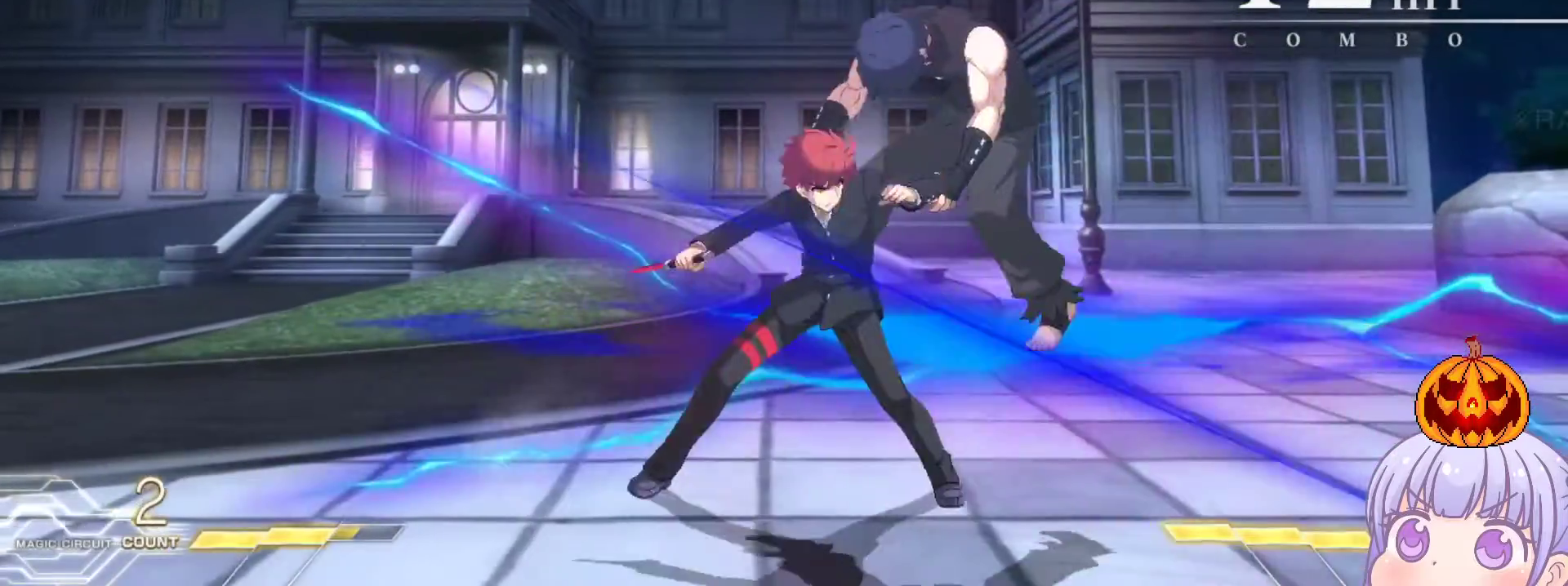
{"buttons": [], "left_stick": "center", "events": []}
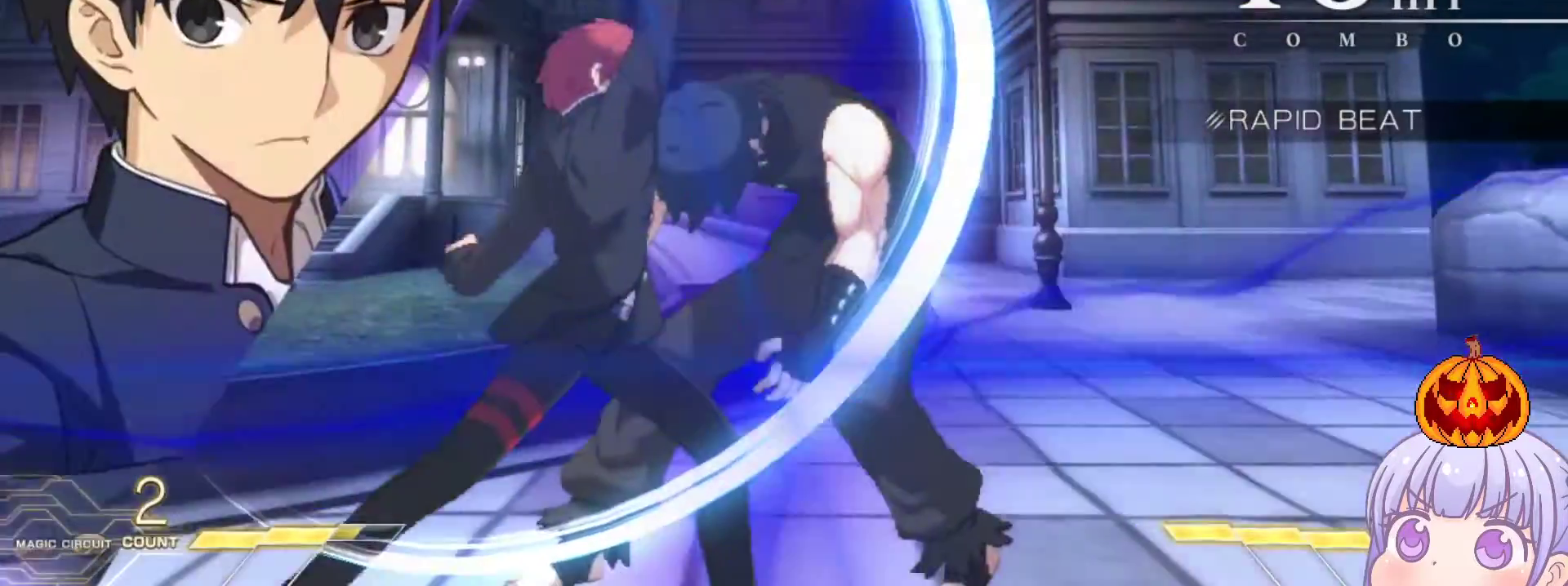
{"buttons": [], "left_stick": "center", "events": [[133, "left_stick", "right"], [167, "CROSS", "down"], [167, "SQUARE", "down"], [217, "CROSS", "up"], [233, "SQUARE", "up"], [300, "left_stick", "center"]]}
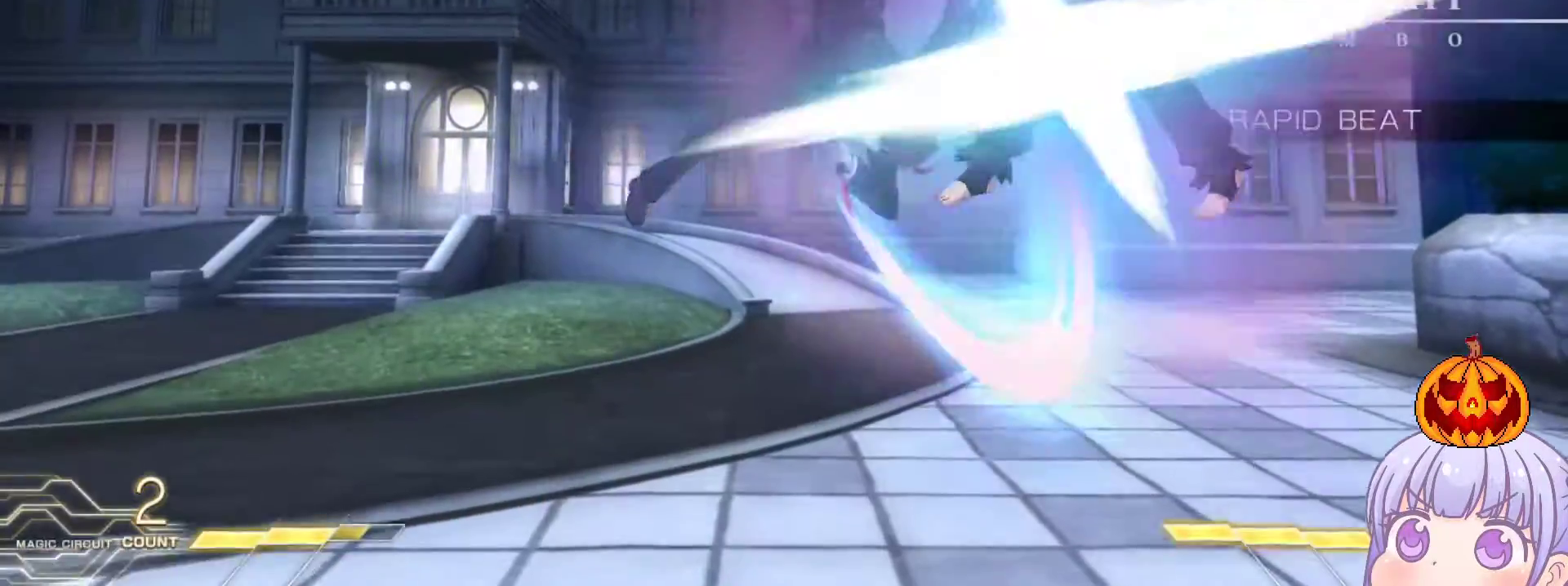
{"buttons": [], "left_stick": "center", "events": [[367, "left_stick", "up-right"], [400, "SQUARE", "down"], [400, "TRIANGLE", "down"], [450, "SQUARE", "up"], [450, "TRIANGLE", "up"], [500, "left_stick", "center"]]}
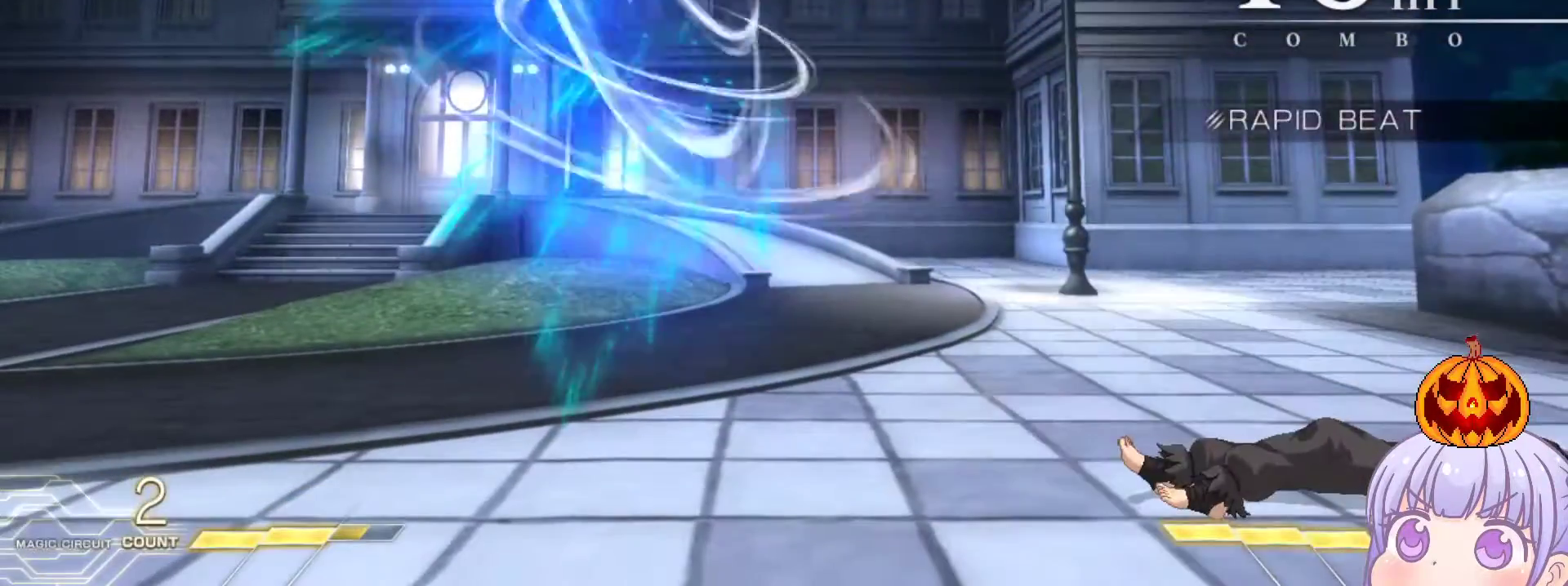
{"buttons": ["SQUARE", "TRIANGLE"], "left_stick": "up-right", "events": [[50, "SQUARE", "down"], [100, "SQUARE", "up"], [433, "left_stick", "up-right"], [483, "SQUARE", "down"], [483, "TRIANGLE", "down"]]}
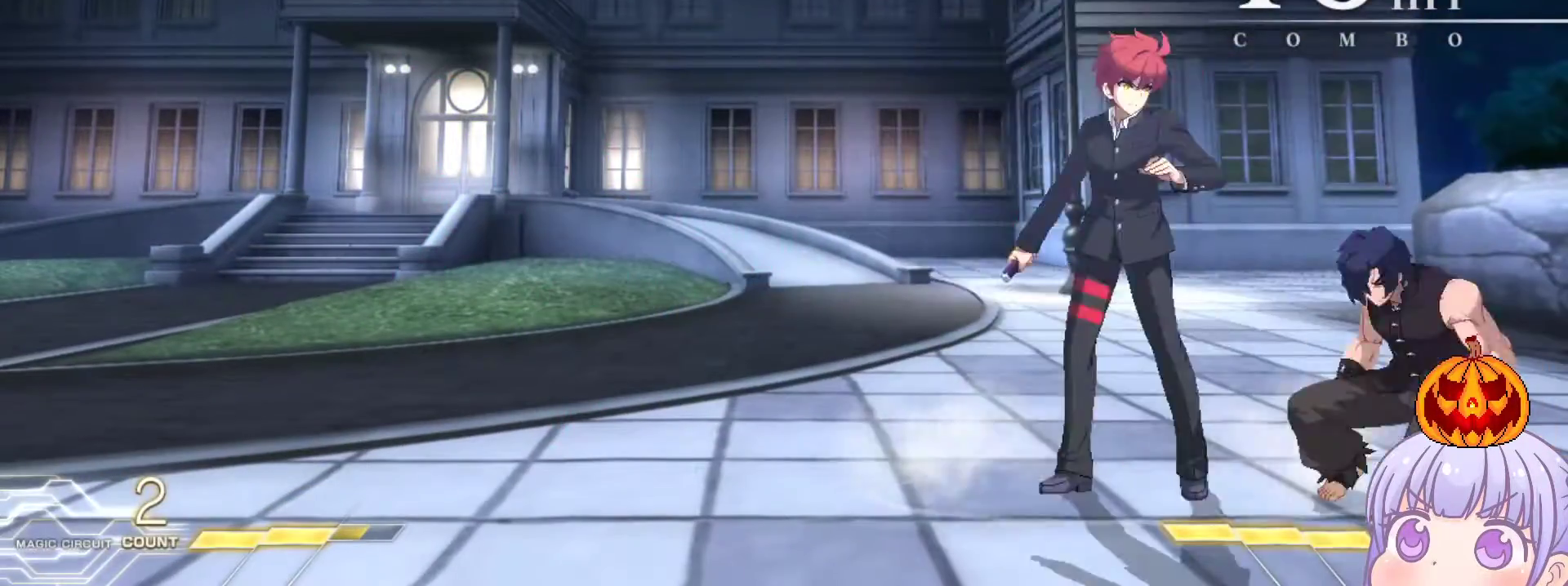
{"buttons": ["CROSS", "SQUARE"], "left_stick": "right", "events": [[17, "SQUARE", "up"], [33, "TRIANGLE", "up"], [50, "left_stick", "center"], [117, "SQUARE", "down"], [167, "SQUARE", "up"], [400, "left_stick", "right"], [467, "CROSS", "down"], [467, "SQUARE", "down"]]}
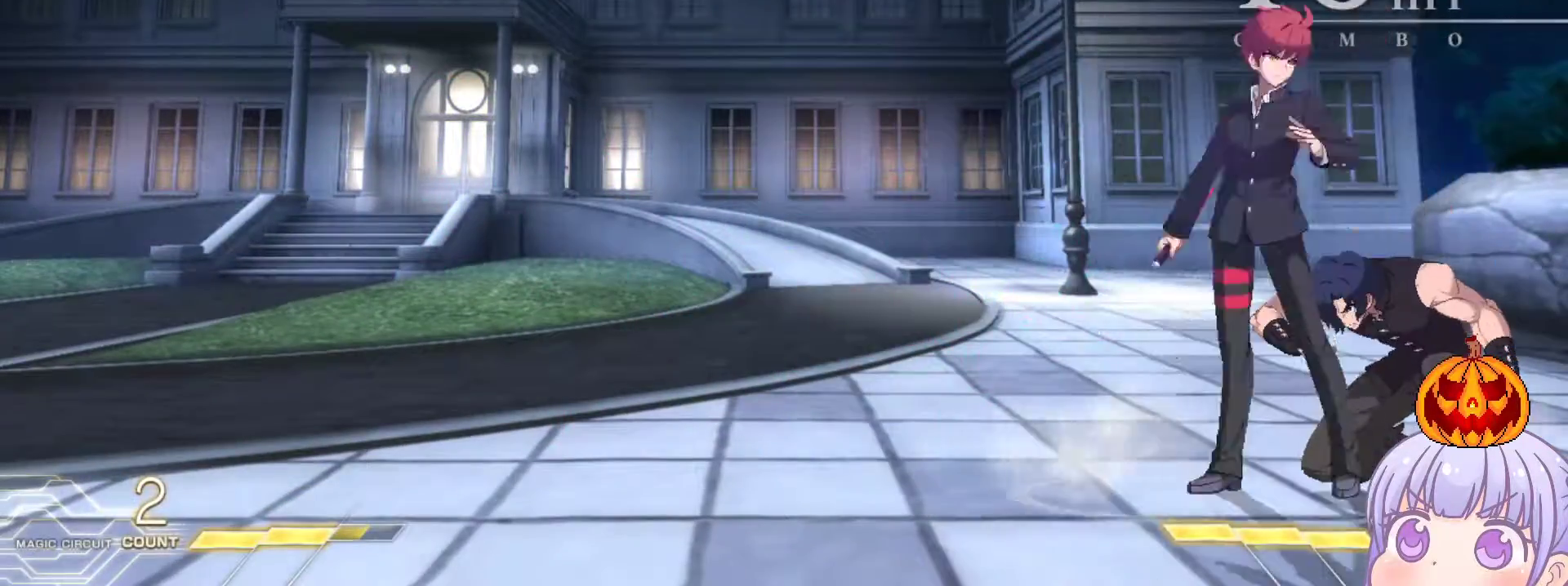
{"buttons": ["CROSS"], "left_stick": "center", "events": [[17, "CROSS", "up"], [17, "SQUARE", "up"], [233, "left_stick", "center"], [267, "CROSS", "down"], [300, "SQUARE", "down"], [317, "TRIANGLE", "down"], [367, "CROSS", "up"], [400, "SQUARE", "up"], [400, "TRIANGLE", "up"], [483, "CROSS", "down"]]}